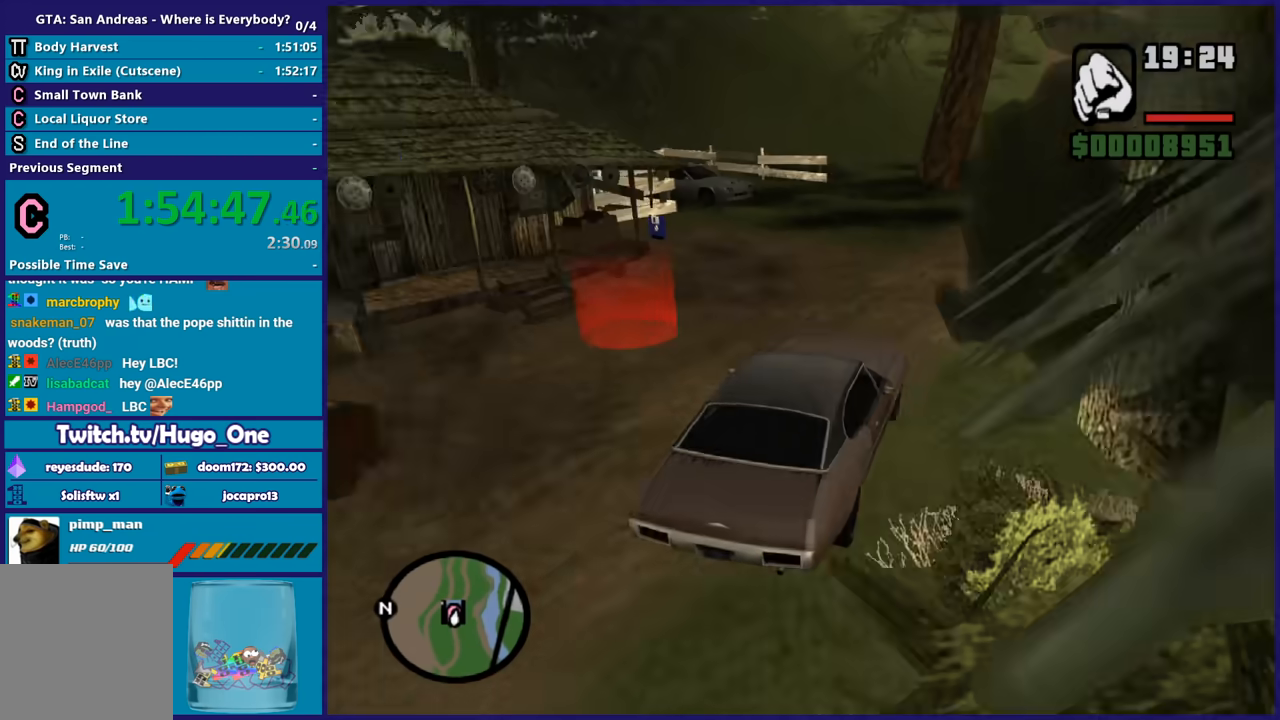
Gameplay with a controller (Xbox layout); each line is a JSON object with the inputs held at the frame after it. "events" lists button and stick changes between this image and that frame as [ms after this image, input, new state], when the widget could be followed in between.
{"buttons": ["L2"], "left_stick": "center", "right_stick": "down-left"}
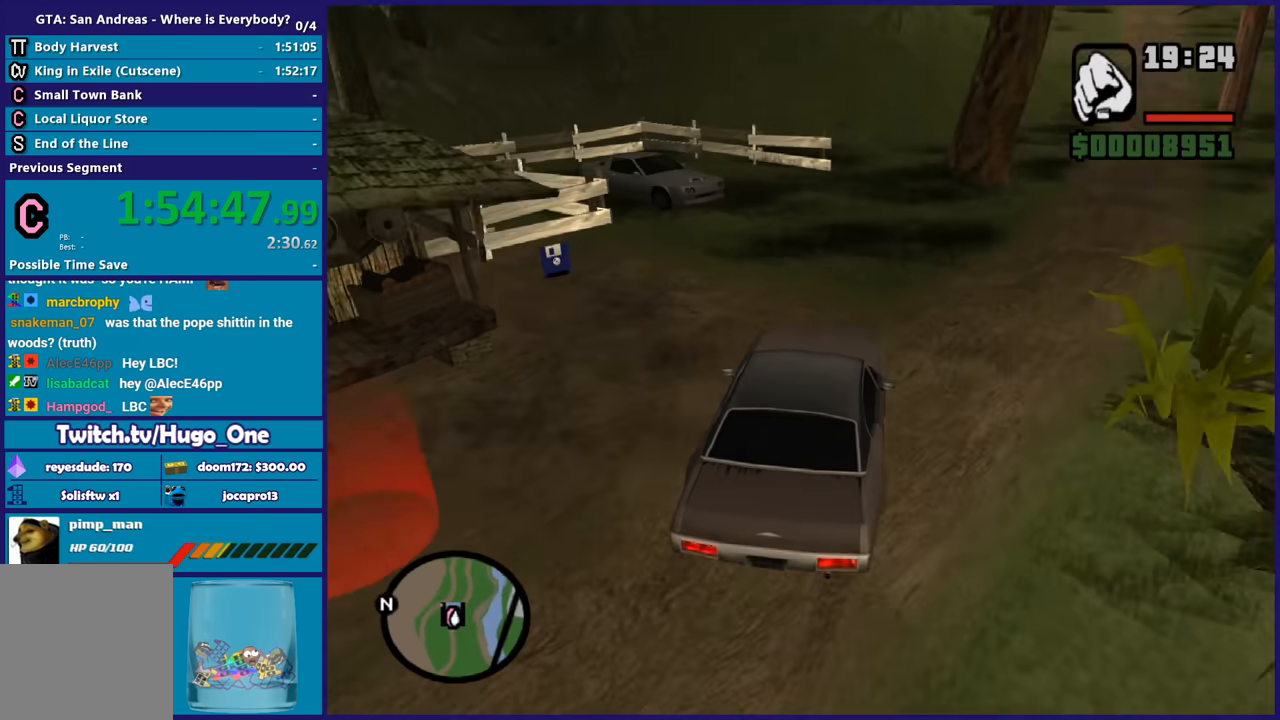
{"buttons": ["Y", "L2"], "left_stick": "center", "right_stick": "center", "events": [[101, "left_stick", "down-left"], [134, "right_stick", "left"], [201, "left_stick", "right"], [334, "right_stick", "center"], [367, "left_stick", "center"], [468, "Y", "down"]]}
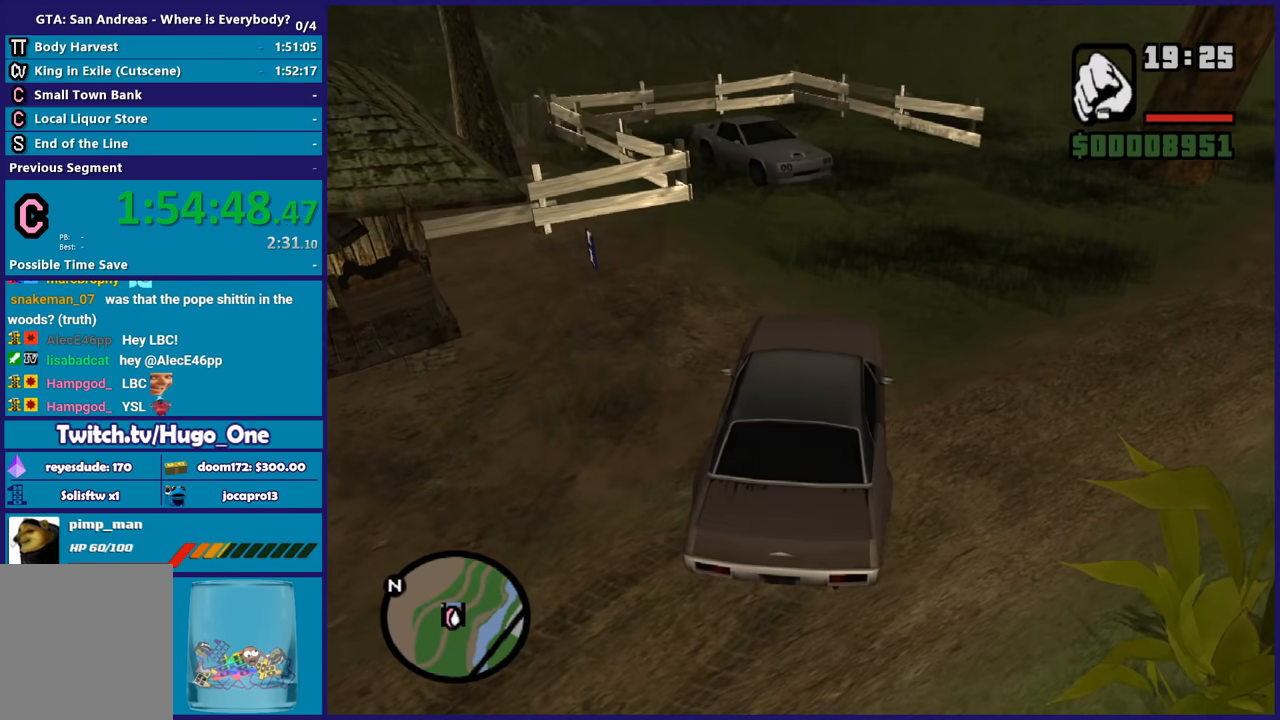
{"buttons": [], "left_stick": "up-left", "right_stick": "down-left", "events": [[67, "Y", "up"], [133, "L2", "up"], [133, "Y", "down"], [133, "left_stick", "left"], [267, "Y", "up"], [334, "Y", "down"], [434, "Y", "up"], [500, "left_stick", "up-left"], [500, "right_stick", "down-left"]]}
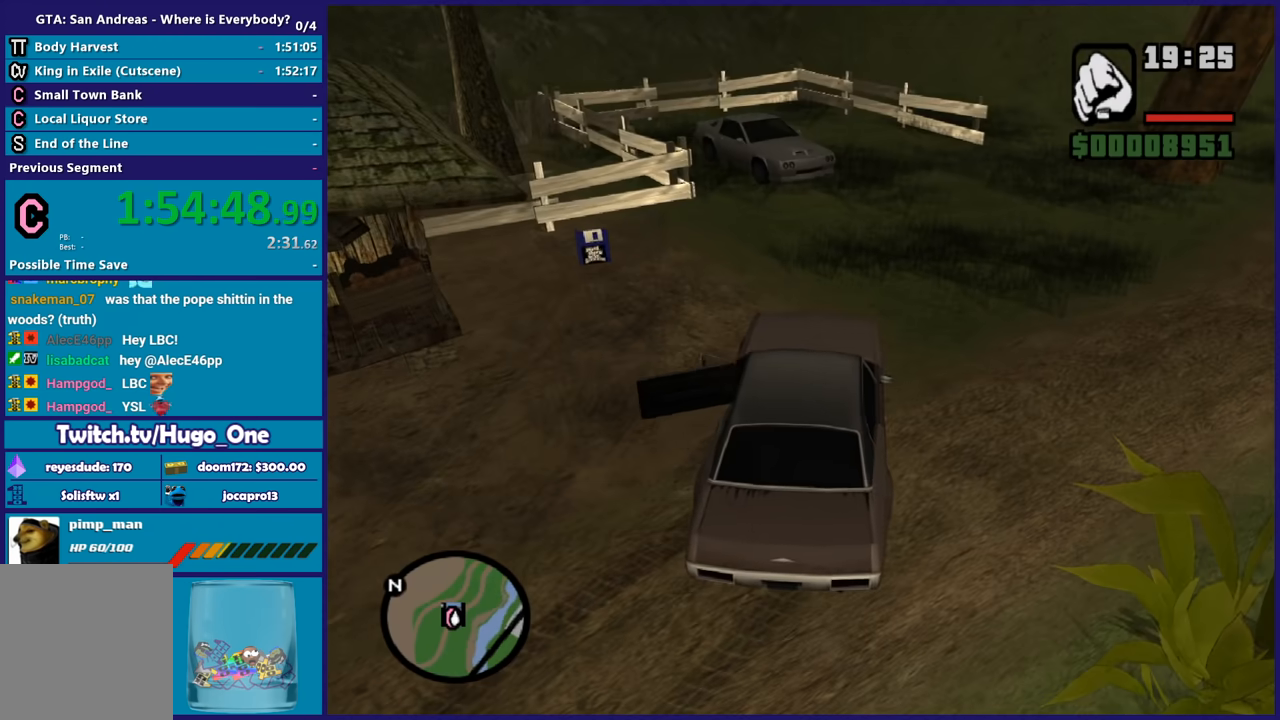
{"buttons": [], "left_stick": "up-left", "right_stick": "center", "events": [[134, "right_stick", "center"], [234, "A", "down"], [334, "A", "up"], [401, "A", "down"], [501, "A", "up"]]}
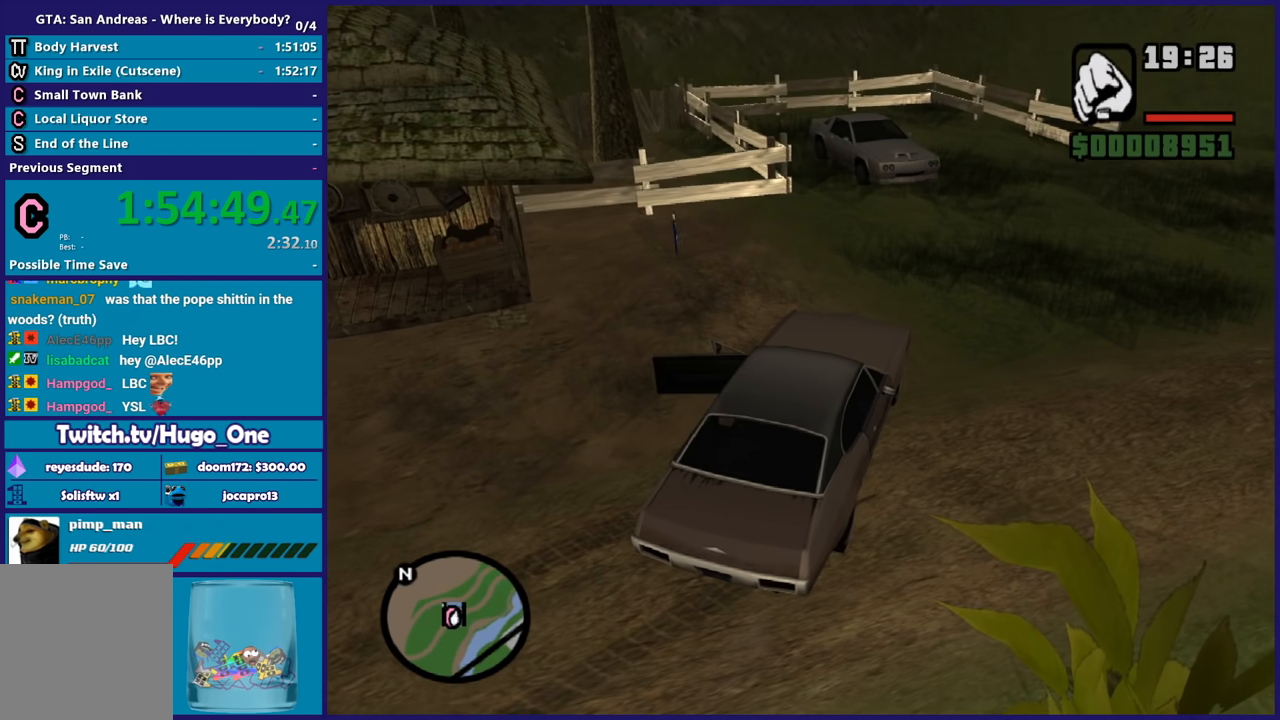
{"buttons": ["A"], "left_stick": "up-left", "right_stick": "center", "events": [[100, "A", "down"], [200, "A", "up"], [267, "A", "down"], [400, "A", "up"], [467, "A", "down"]]}
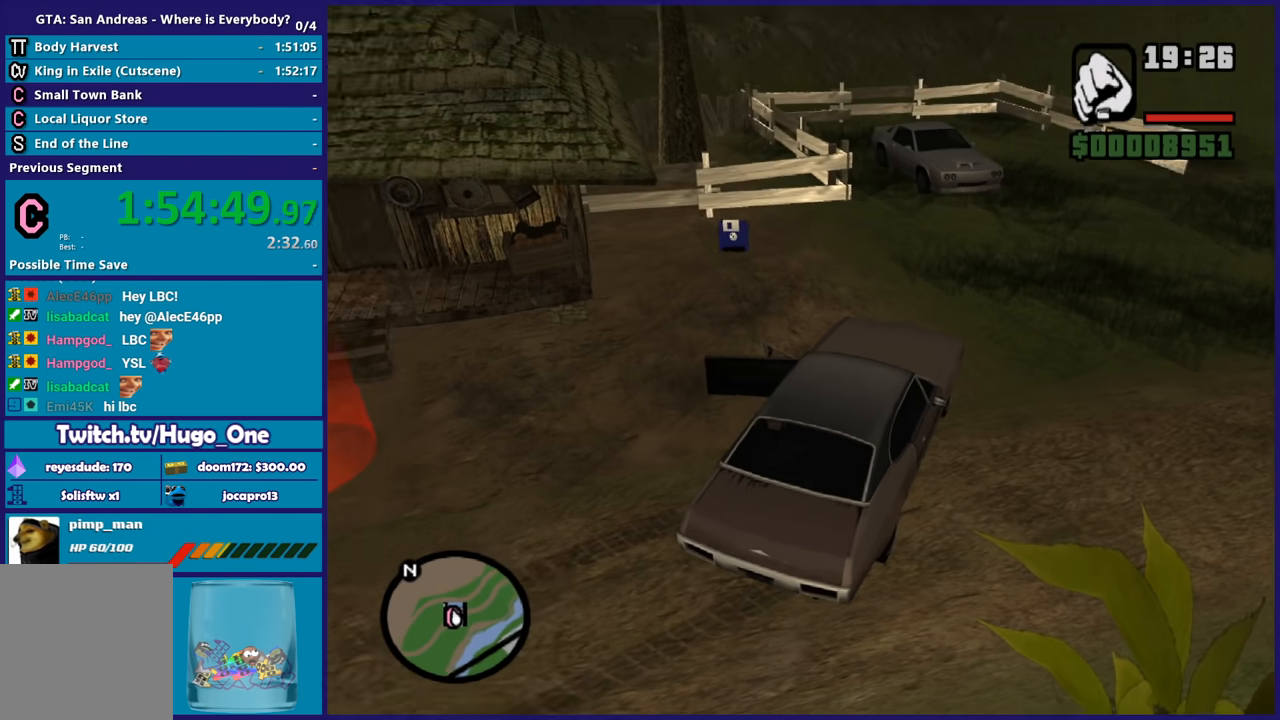
{"buttons": [], "left_stick": "up-right", "right_stick": "center"}
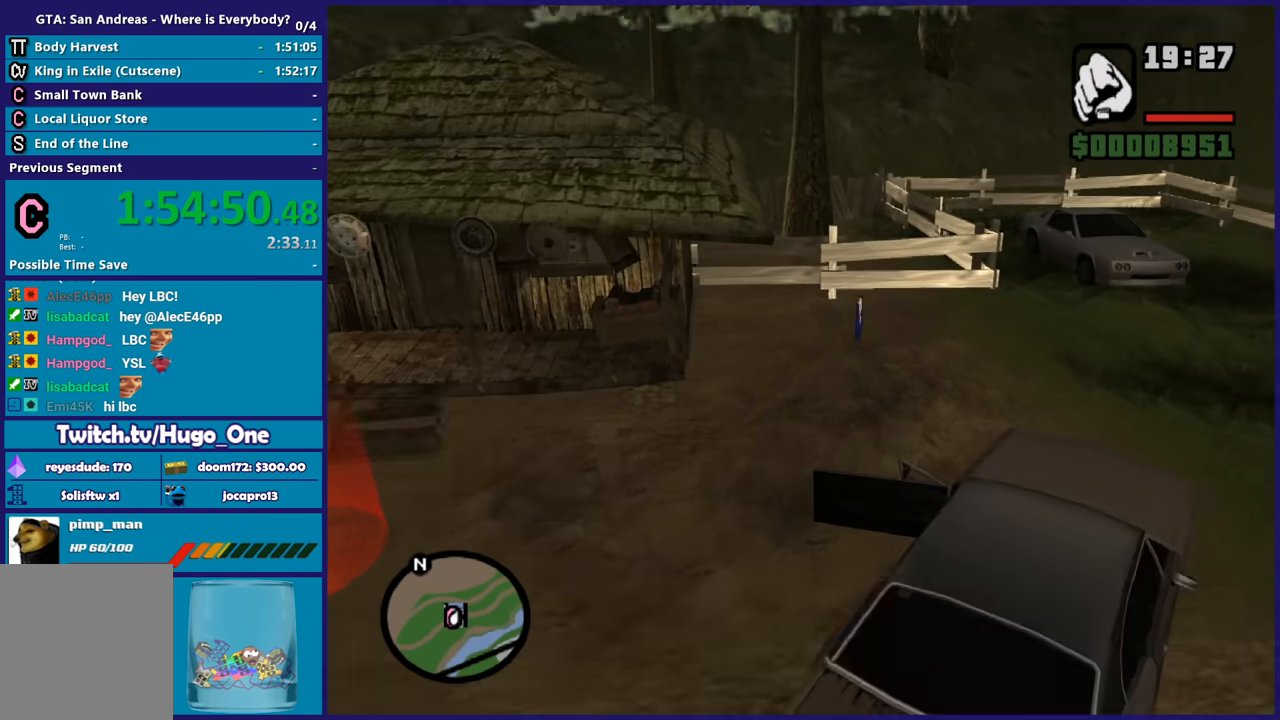
{"buttons": [], "left_stick": "center", "right_stick": "center"}
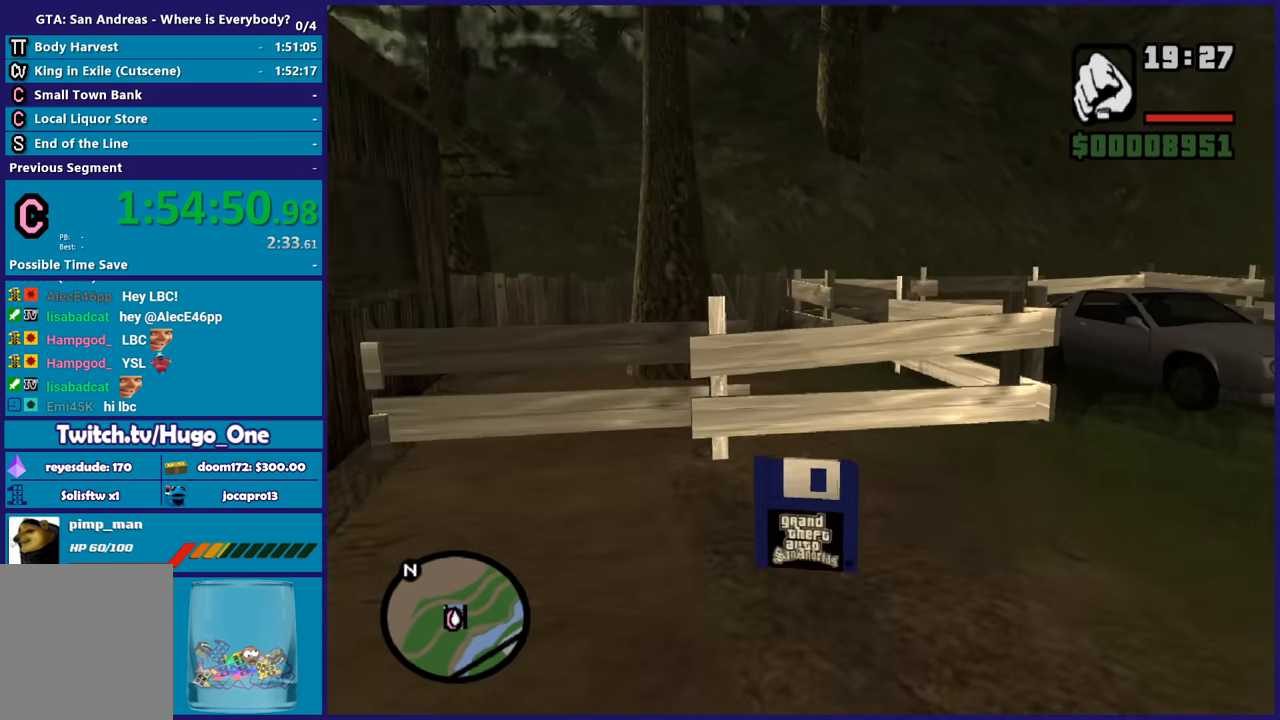
{"buttons": [], "left_stick": "center", "right_stick": "center", "events": []}
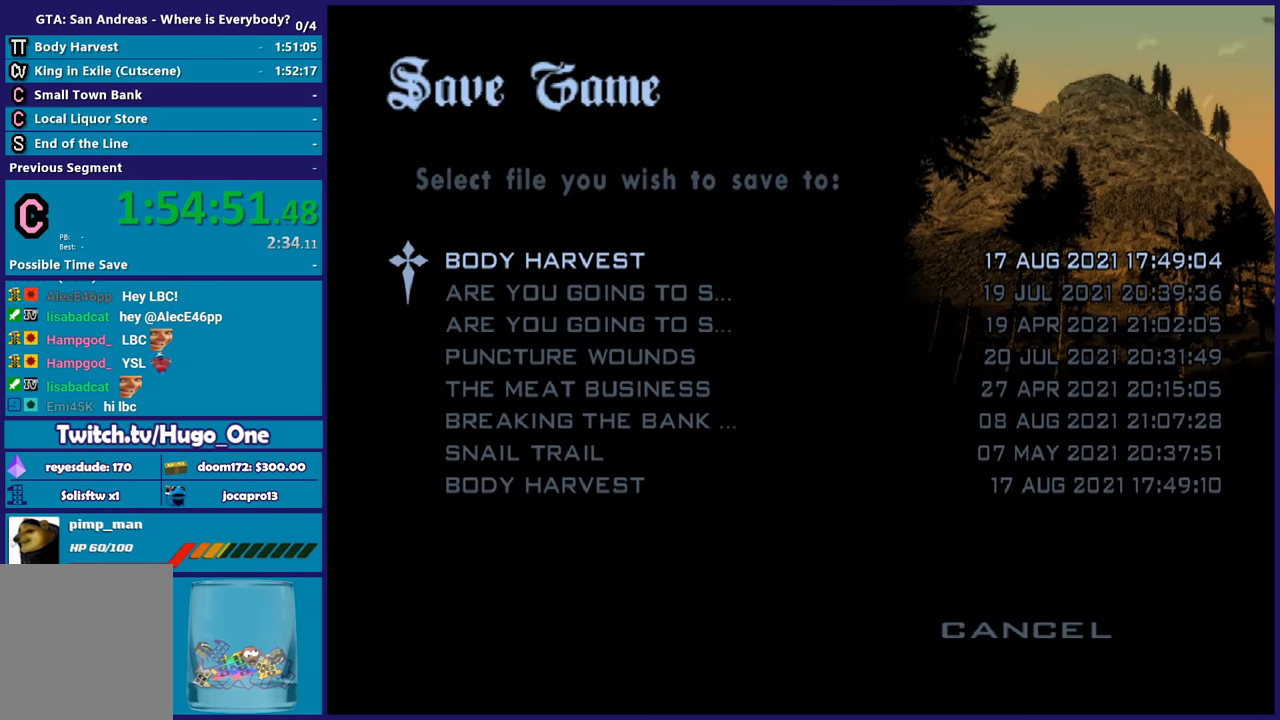
{"buttons": ["B"], "left_stick": "up", "right_stick": "center", "events": [[100, "B", "down"], [200, "B", "up"], [200, "DPAD_UP", "down"], [267, "B", "down"], [300, "DPAD_UP", "up"], [334, "B", "up"], [434, "B", "down"], [434, "left_stick", "up"]]}
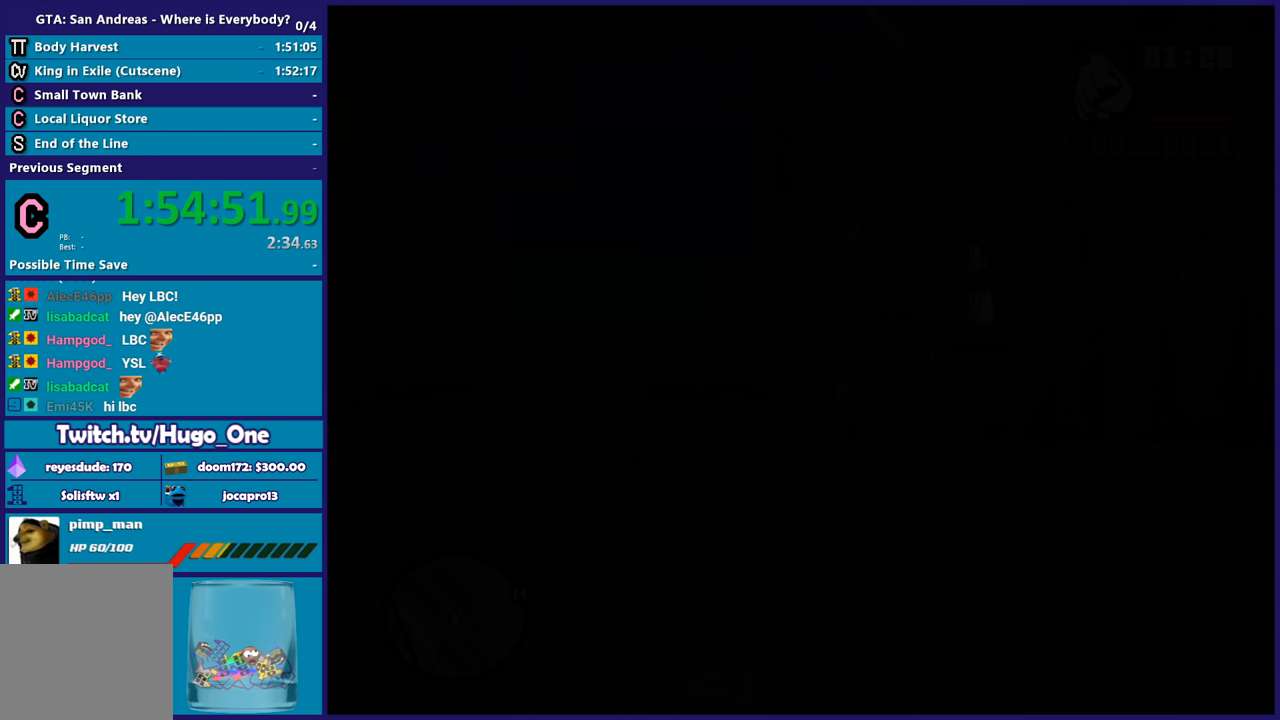
{"buttons": [], "left_stick": "up-left", "right_stick": "center", "events": [[34, "B", "up"], [134, "A", "down"], [234, "A", "up"], [267, "left_stick", "up-left"], [334, "A", "down"], [434, "A", "up"]]}
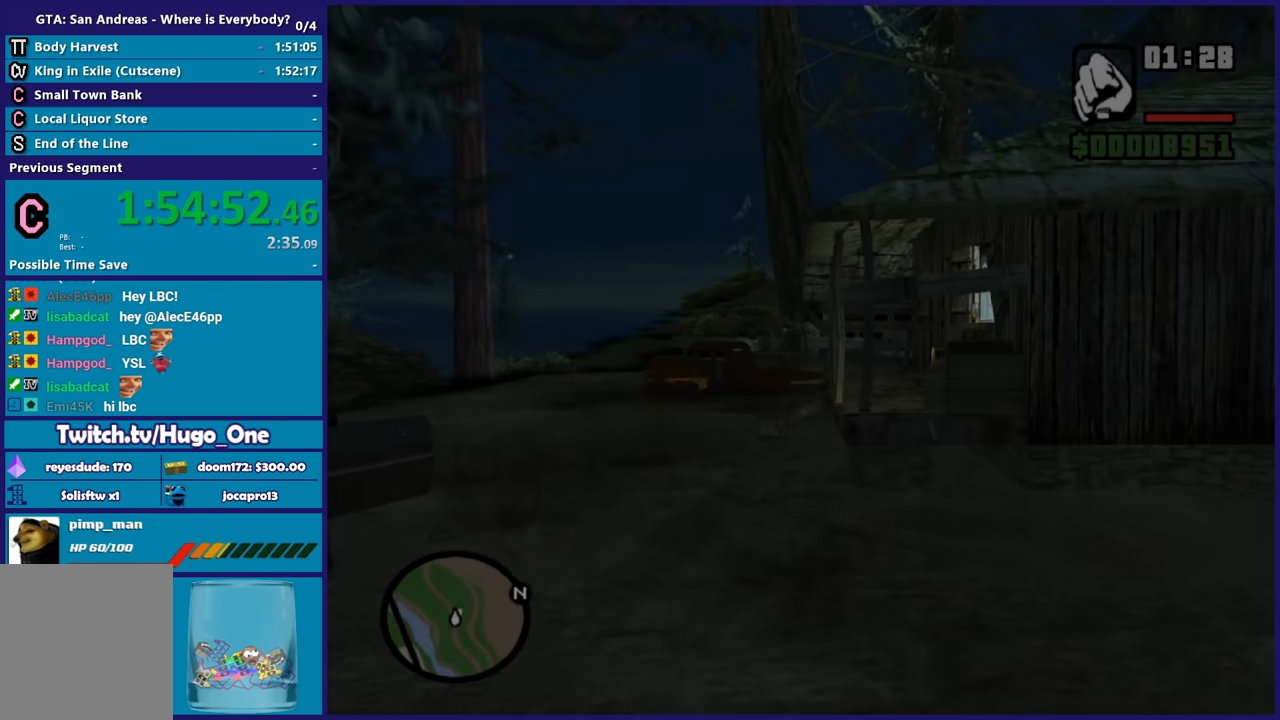
{"buttons": [], "left_stick": "up", "right_stick": "center", "events": [[33, "A", "down"], [133, "A", "up"], [234, "A", "down"], [334, "A", "up"], [367, "left_stick", "up"], [400, "A", "down"], [500, "A", "up"]]}
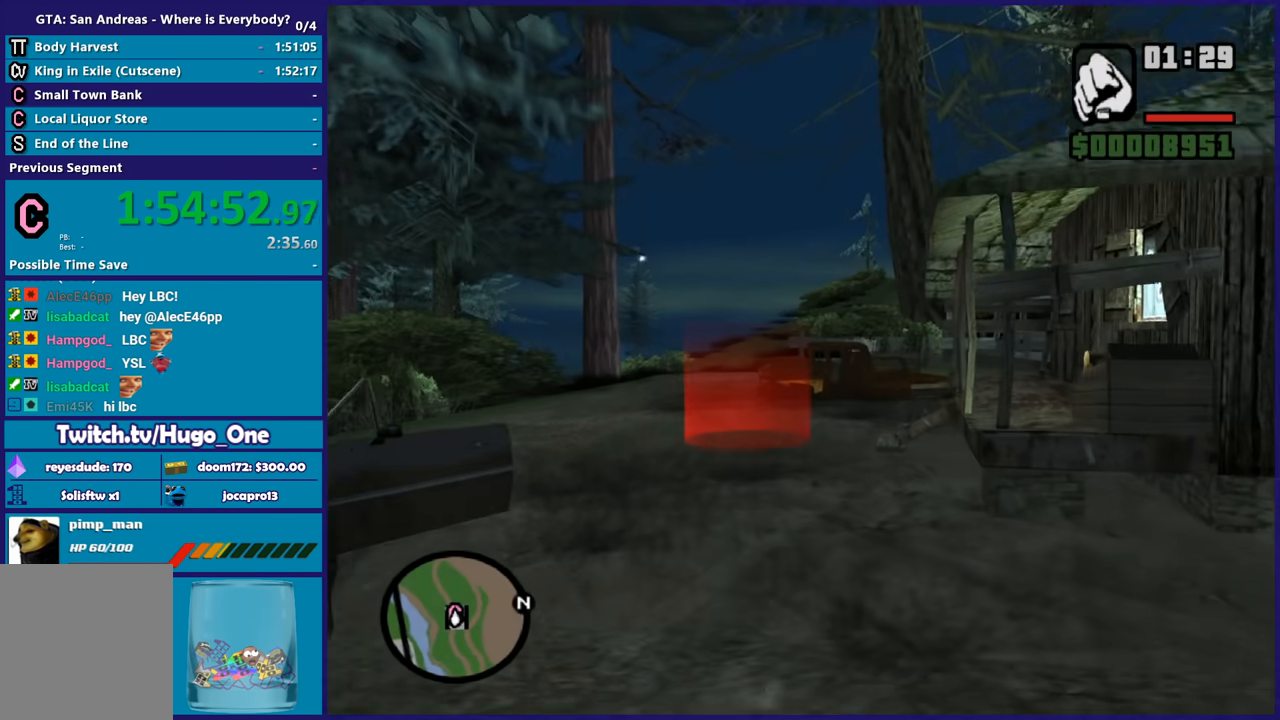
{"buttons": [], "left_stick": "up", "right_stick": "center", "events": [[101, "A", "down"], [101, "left_stick", "up-left"], [201, "A", "up"], [301, "left_stick", "up"], [334, "right_stick", "down-left"], [401, "right_stick", "center"]]}
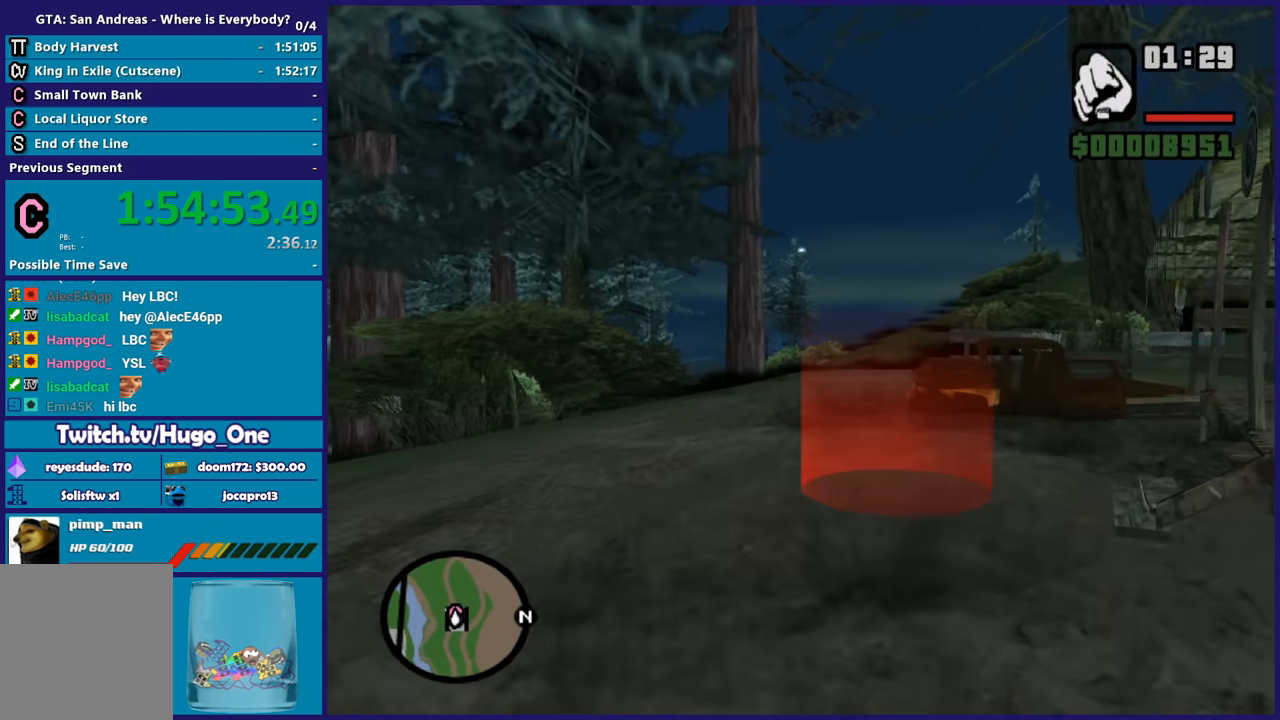
{"buttons": [], "left_stick": "center", "right_stick": "center", "events": [[167, "A", "down"], [267, "A", "up"], [334, "left_stick", "center"], [367, "A", "down"], [467, "A", "up"]]}
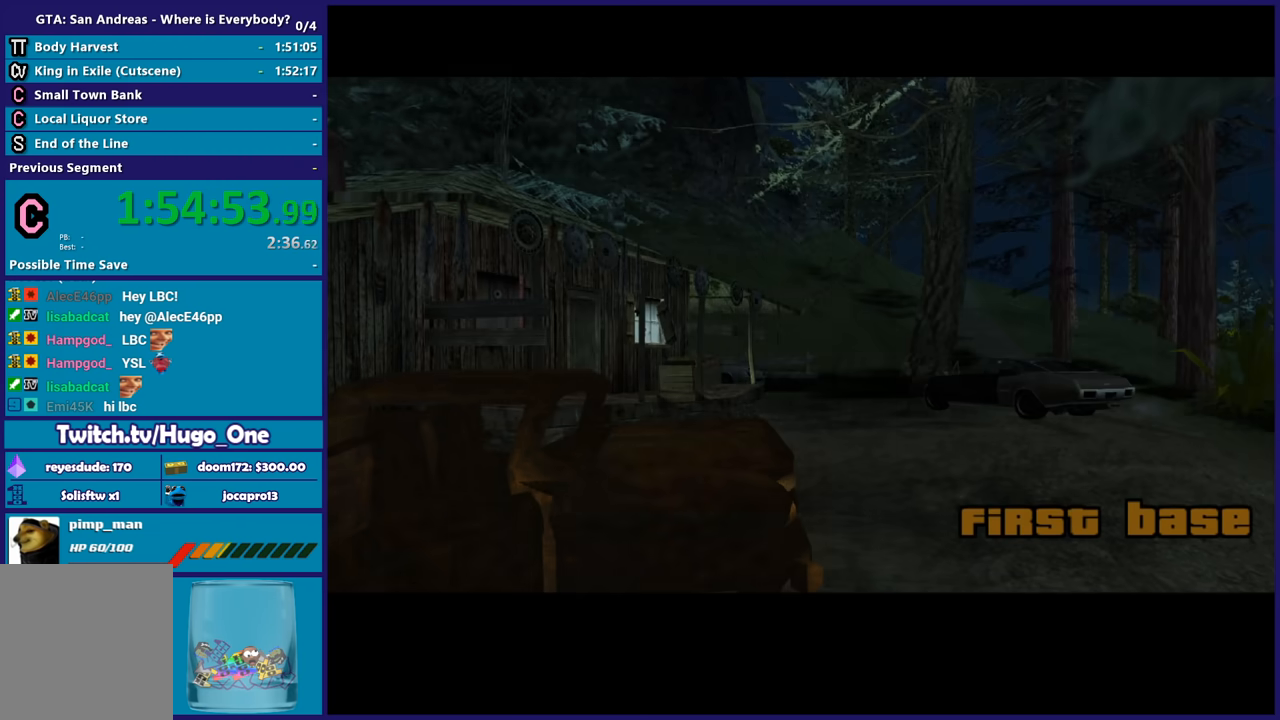
{"buttons": ["A"], "left_stick": "center", "right_stick": "center", "events": [[34, "A", "down"], [167, "A", "up"], [234, "A", "down"], [367, "A", "up"], [401, "A", "down"]]}
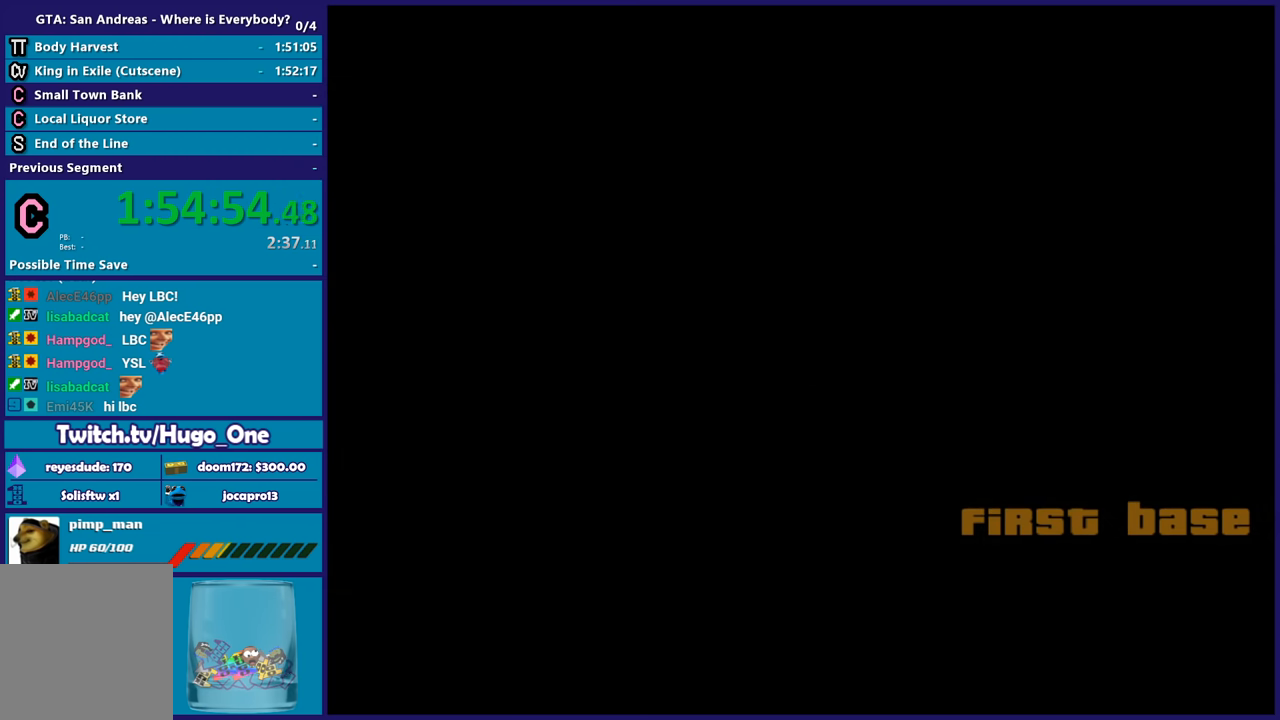
{"buttons": ["A"], "left_stick": "up-left", "right_stick": "center", "events": [[33, "A", "up"], [100, "A", "down"], [133, "left_stick", "up"], [234, "A", "up"], [334, "A", "down"], [434, "A", "up"], [467, "left_stick", "up-left"], [500, "A", "down"]]}
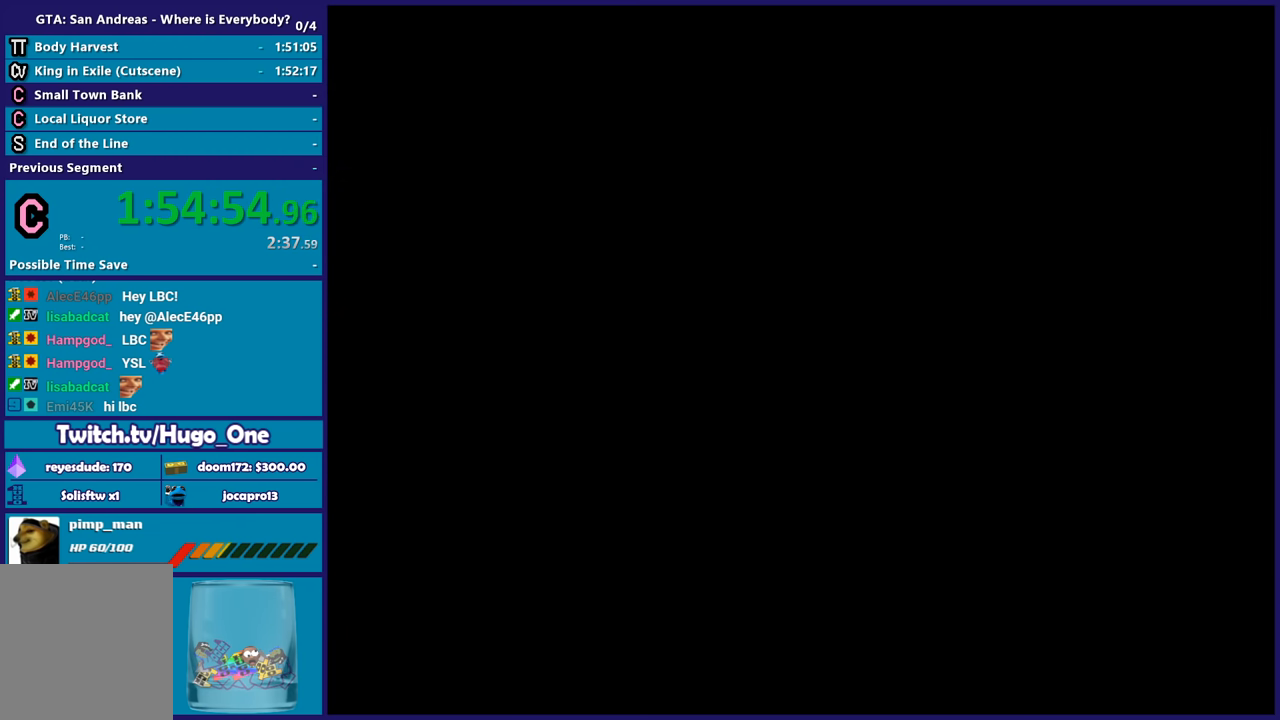
{"buttons": [], "left_stick": "up-left", "right_stick": "center", "events": [[134, "A", "up"], [201, "A", "down"], [301, "A", "up"], [401, "A", "down"], [501, "A", "up"]]}
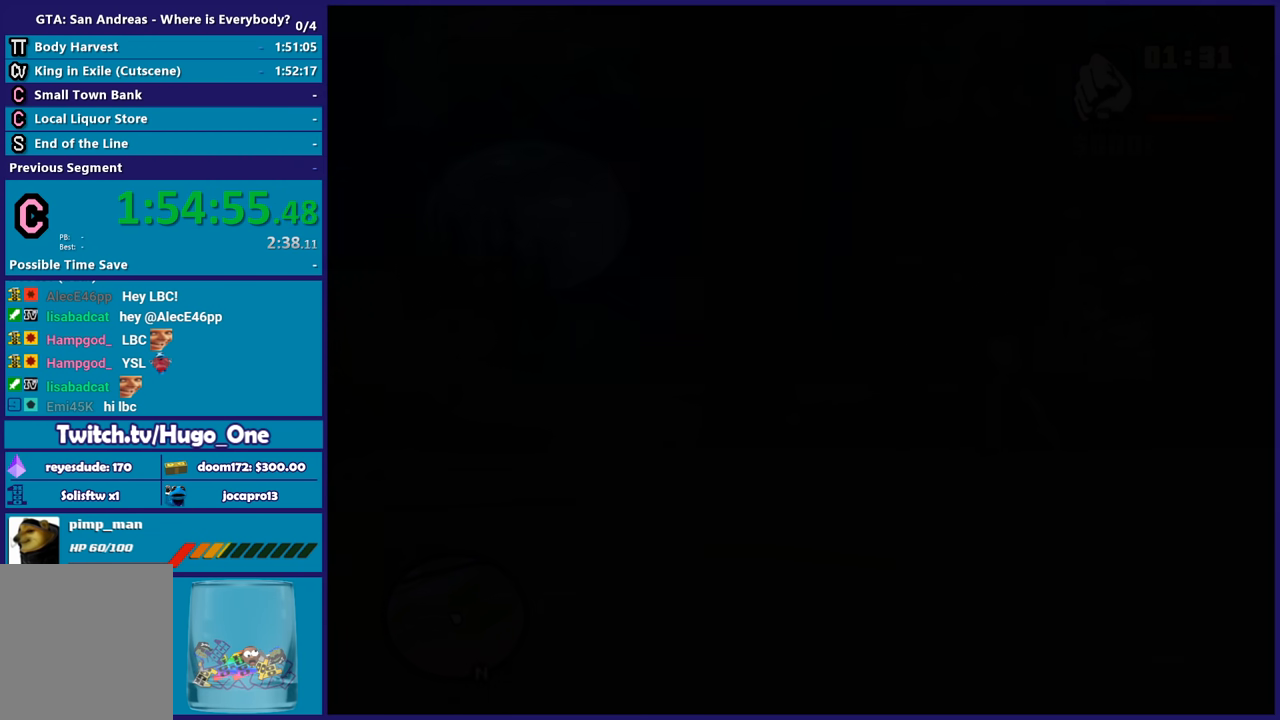
{"buttons": [], "left_stick": "up-left", "right_stick": "left", "events": [[100, "A", "down"], [200, "A", "up"], [300, "right_stick", "down-left"], [400, "right_stick", "left"]]}
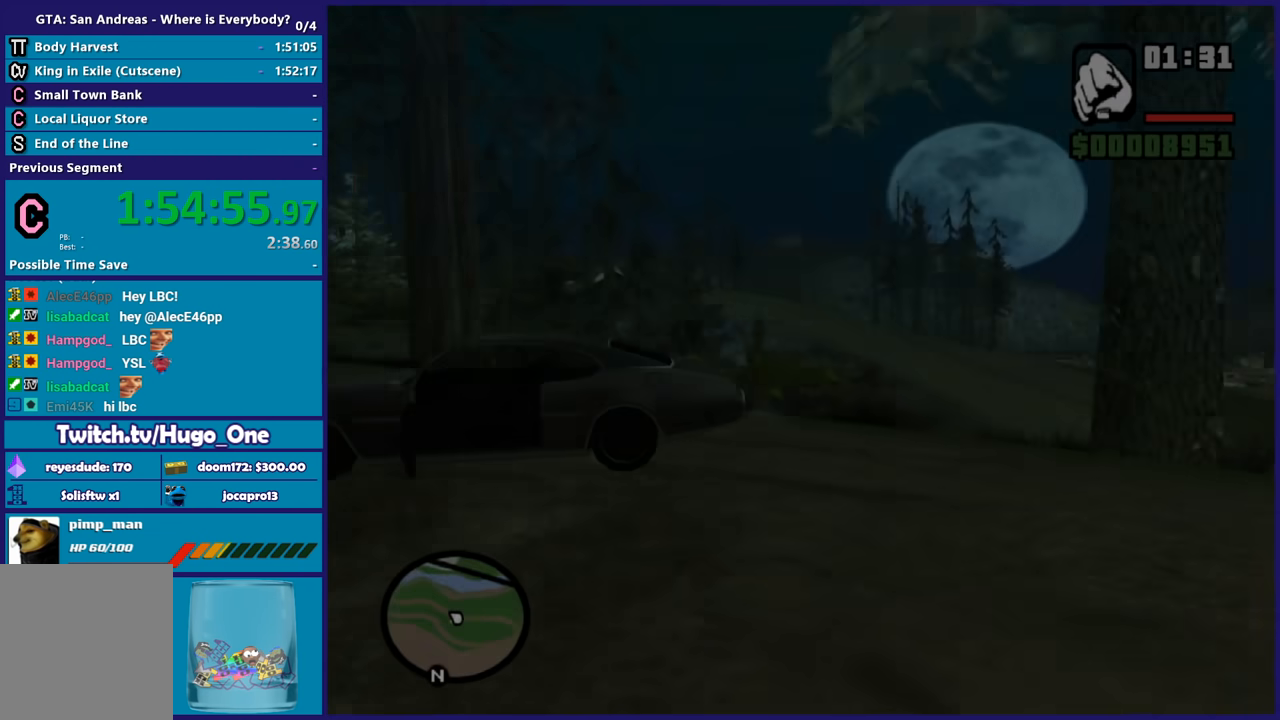
{"buttons": ["A"], "left_stick": "up-left", "right_stick": "center", "events": [[334, "right_stick", "center"], [401, "A", "down"]]}
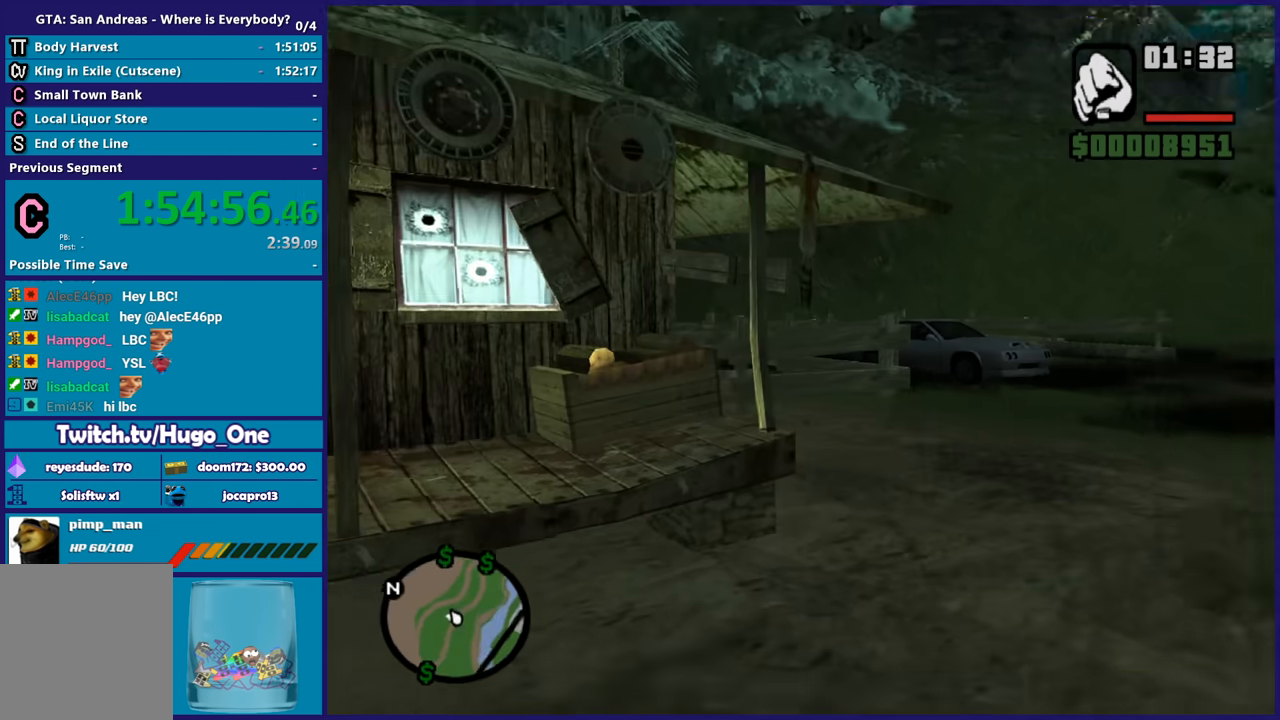
{"buttons": ["A"], "left_stick": "up", "right_stick": "center", "events": [[33, "A", "up"], [33, "left_stick", "up"], [67, "A", "down"], [167, "left_stick", "up-right"], [200, "A", "up"], [300, "A", "down"], [400, "A", "up"], [400, "left_stick", "up"], [500, "A", "down"]]}
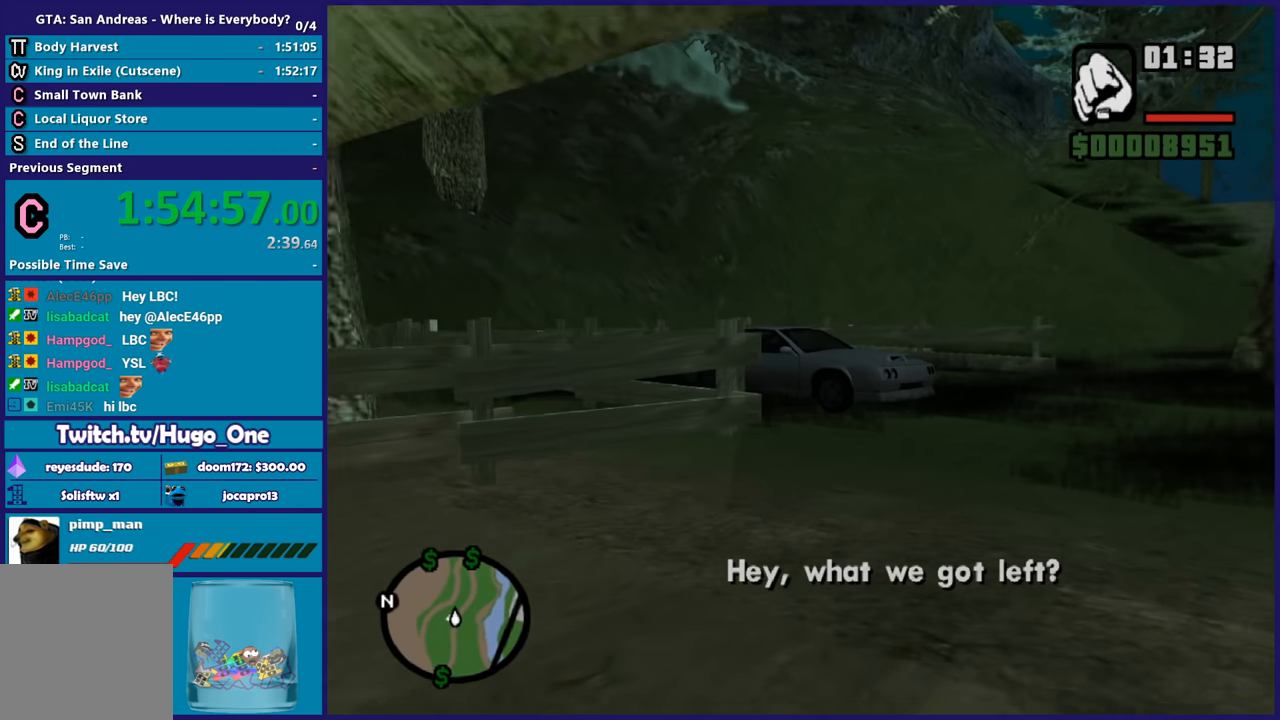
{"buttons": [], "left_stick": "up", "right_stick": "center", "events": [[101, "A", "up"], [201, "A", "down"], [301, "A", "up"], [401, "A", "down"], [501, "A", "up"]]}
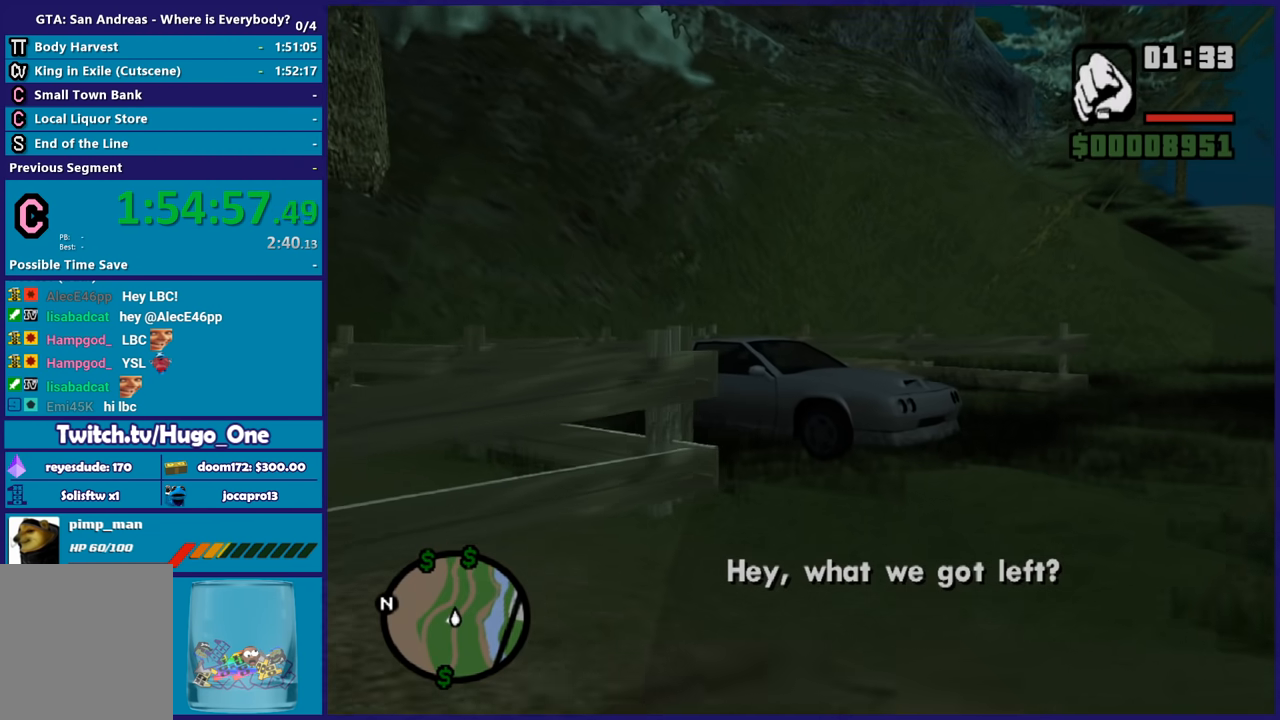
{"buttons": [], "left_stick": "up-left", "right_stick": "center", "events": [[100, "A", "down"], [200, "A", "up"], [267, "A", "down"], [334, "left_stick", "up-left"], [400, "A", "up"]]}
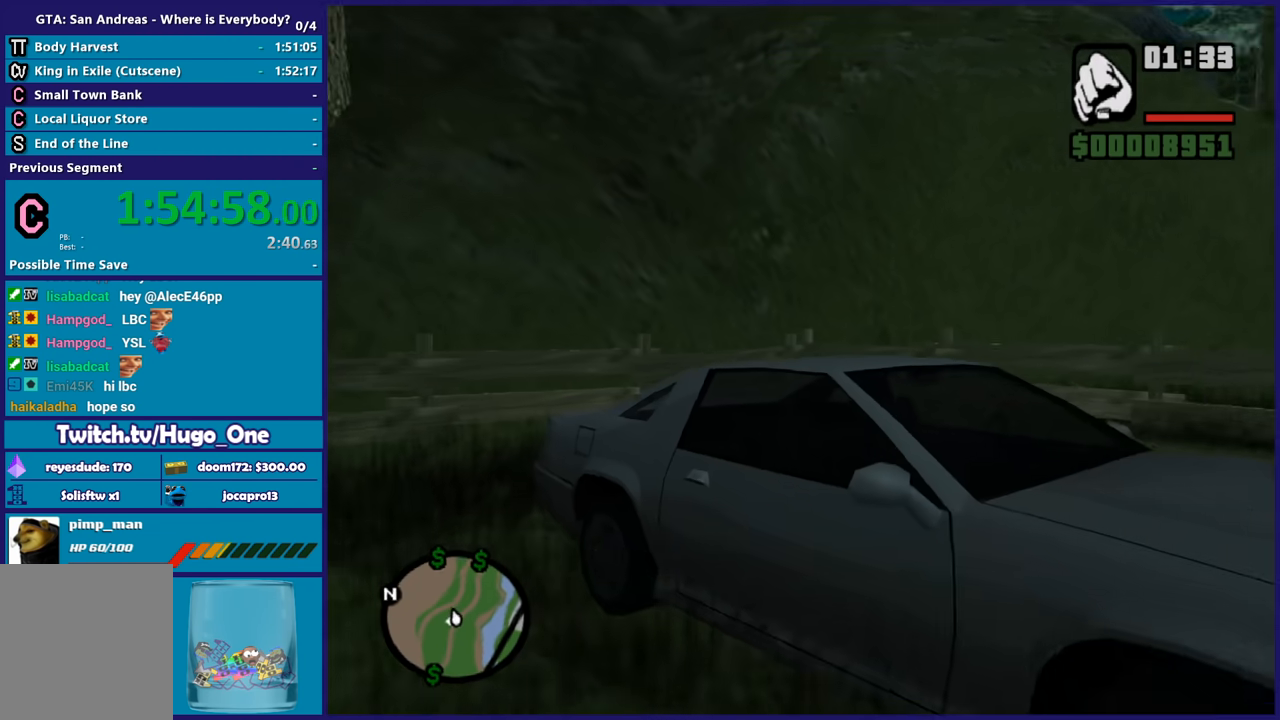
{"buttons": [], "left_stick": "center", "right_stick": "right", "events": [[34, "Y", "down"], [67, "left_stick", "up"], [101, "Y", "up"], [167, "Y", "down"], [234, "left_stick", "center"], [301, "Y", "up"], [434, "right_stick", "right"]]}
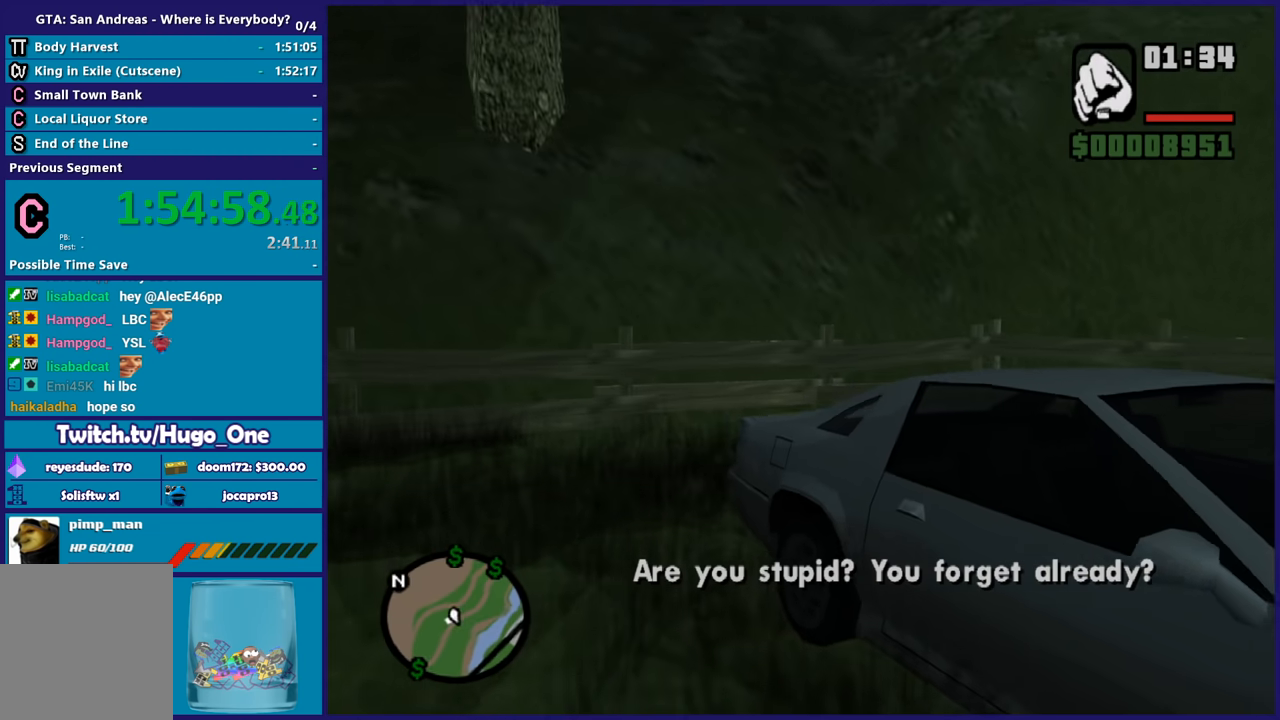
{"buttons": [], "left_stick": "center", "right_stick": "right", "events": []}
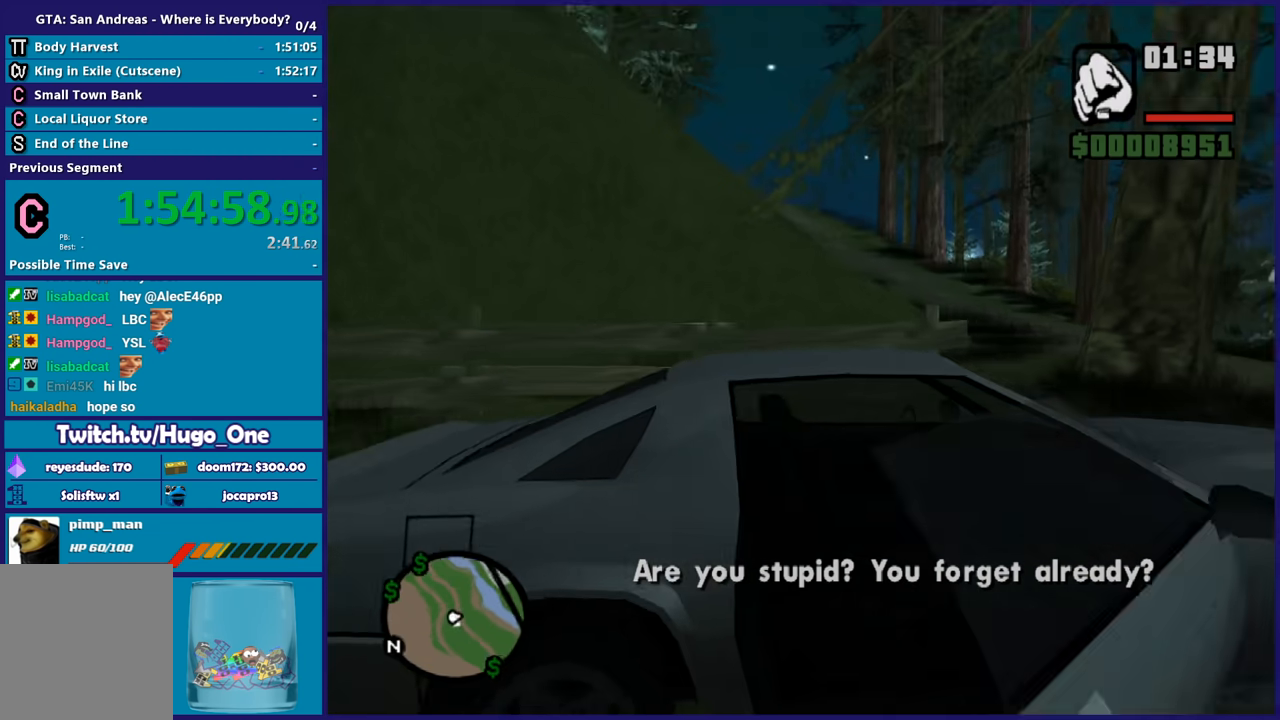
{"buttons": [], "left_stick": "center", "right_stick": "center", "events": [[201, "right_stick", "center"]]}
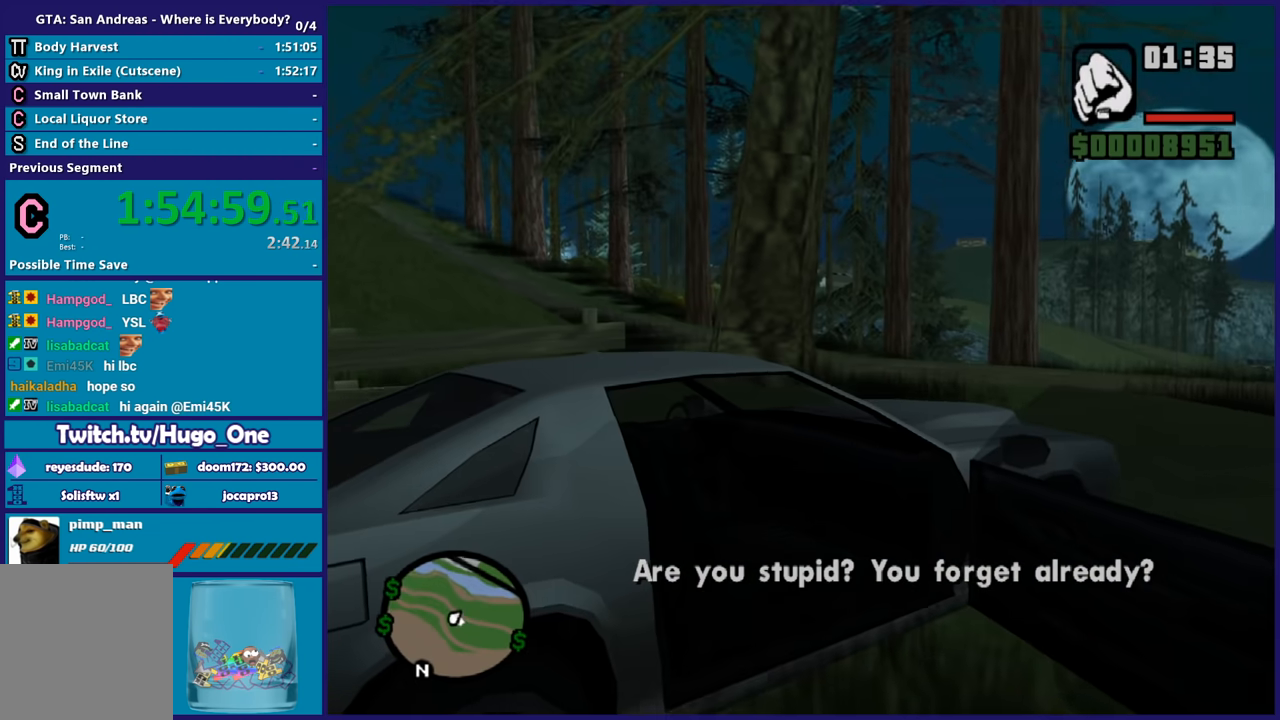
{"buttons": ["A", "R2"], "left_stick": "center", "right_stick": "center", "events": [[167, "A", "down"], [167, "R2", "down"]]}
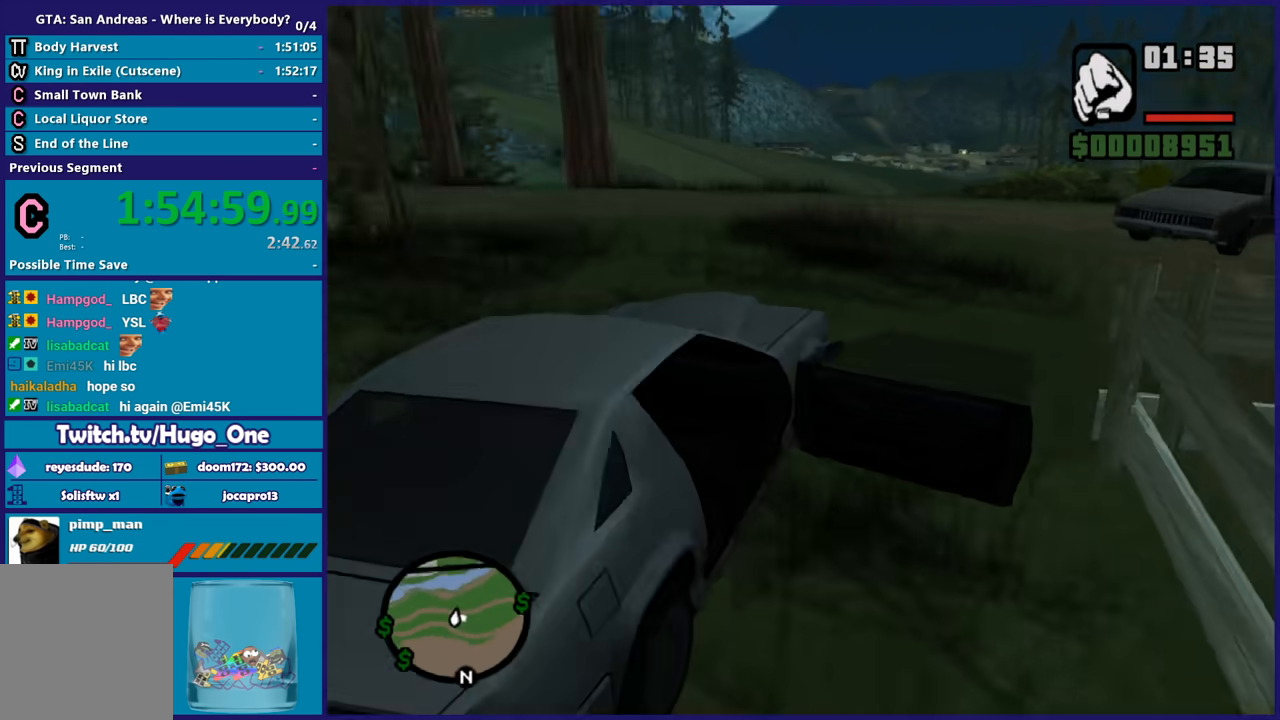
{"buttons": ["A", "R2"], "left_stick": "center", "right_stick": "center", "events": []}
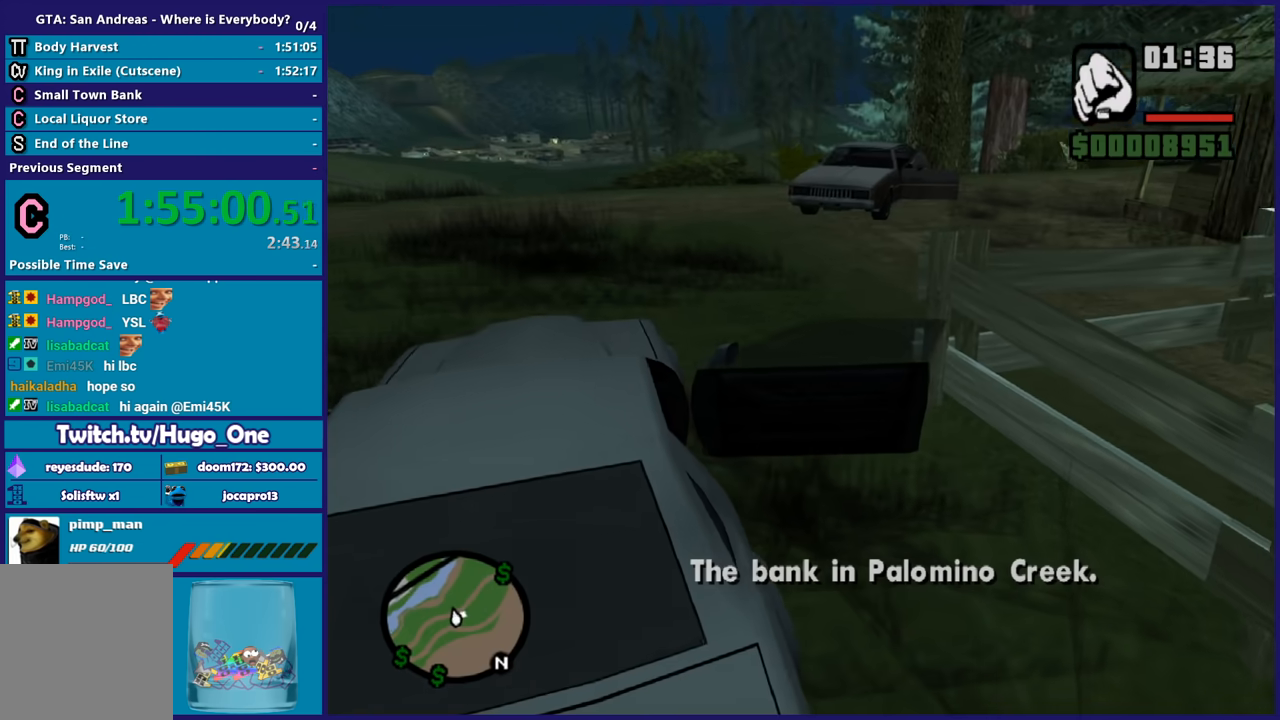
{"buttons": ["A", "R2"], "left_stick": "center", "right_stick": "center", "events": []}
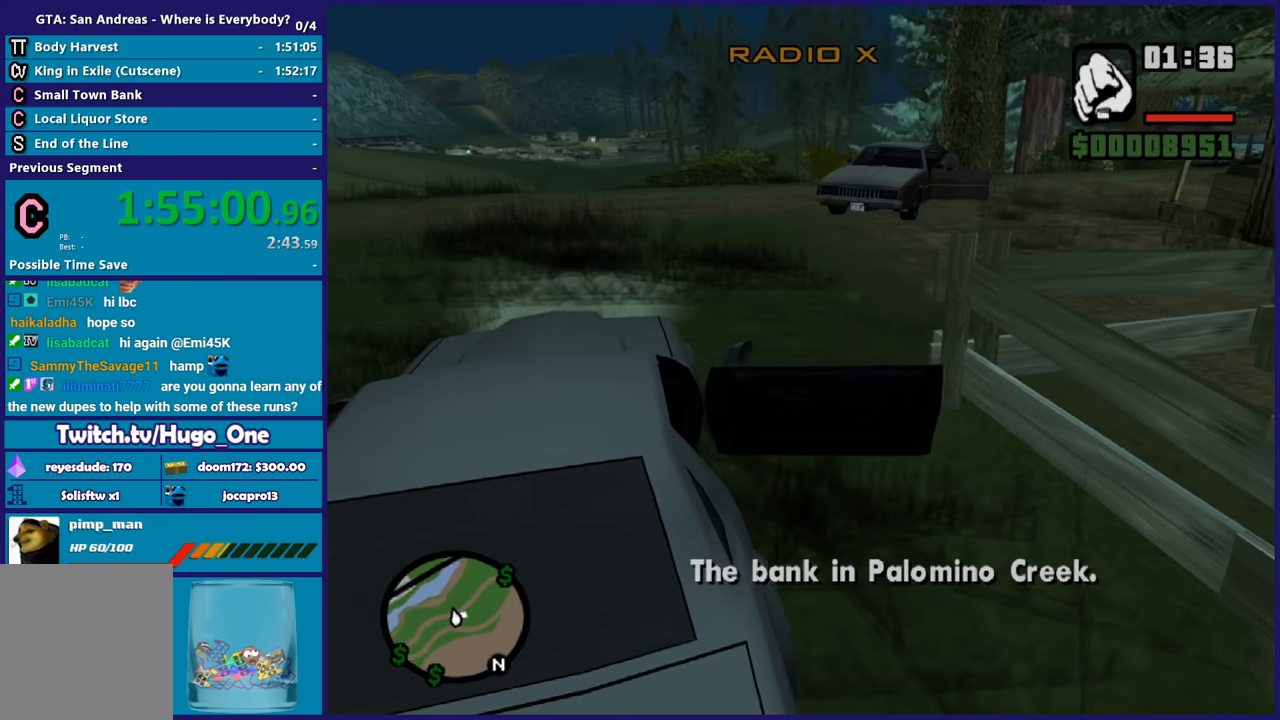
{"buttons": [], "left_stick": "center", "right_stick": "center", "events": [[101, "A", "up"], [134, "R2", "up"]]}
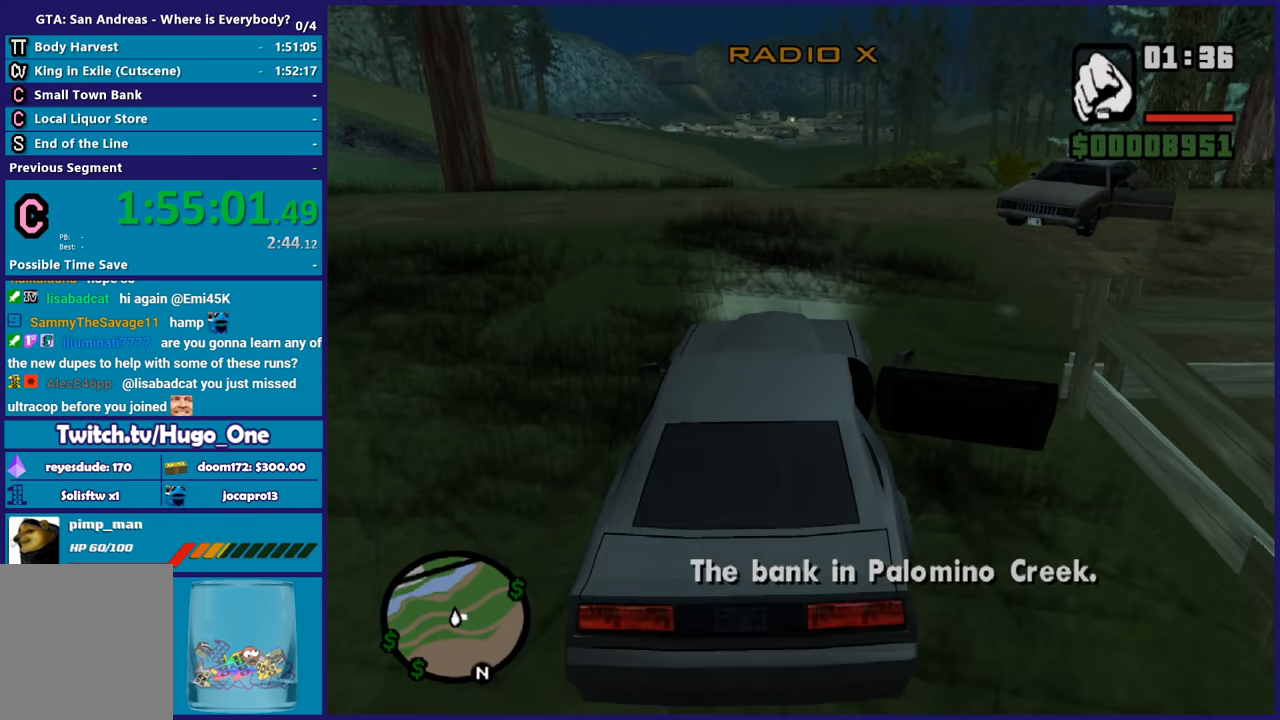
{"buttons": [], "left_stick": "center", "right_stick": "center", "events": []}
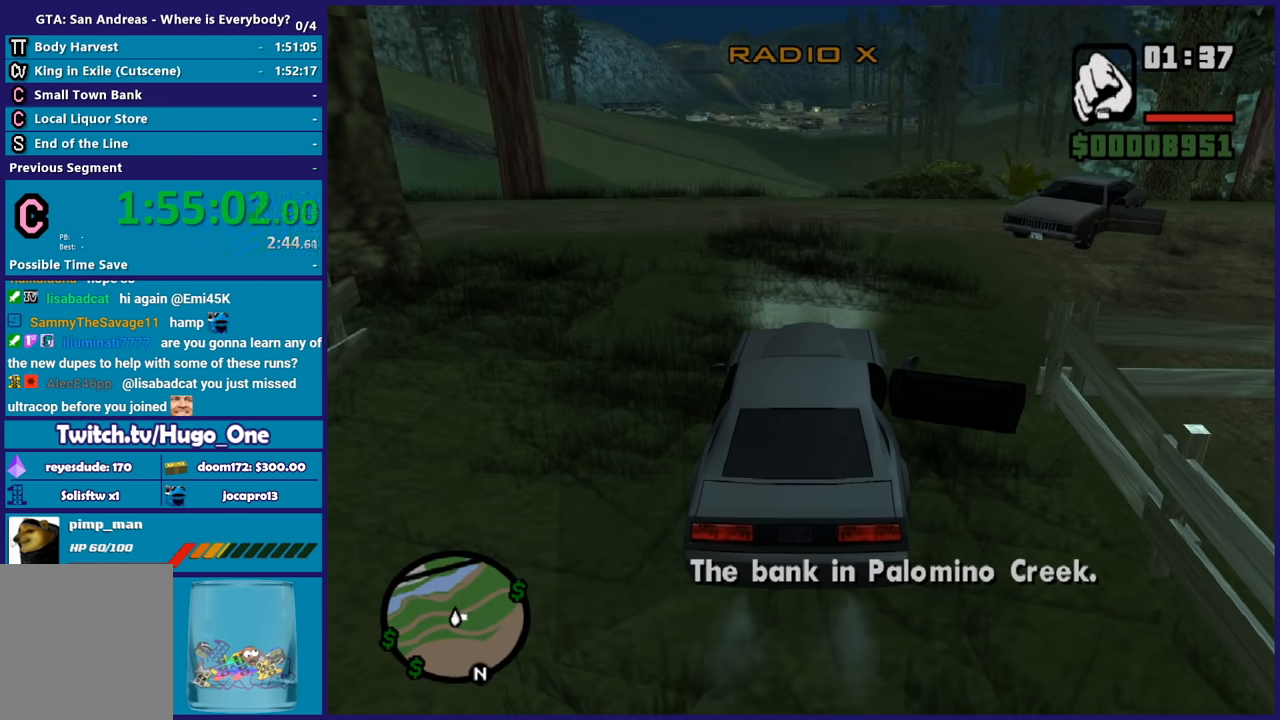
{"buttons": [], "left_stick": "center", "right_stick": "center", "events": []}
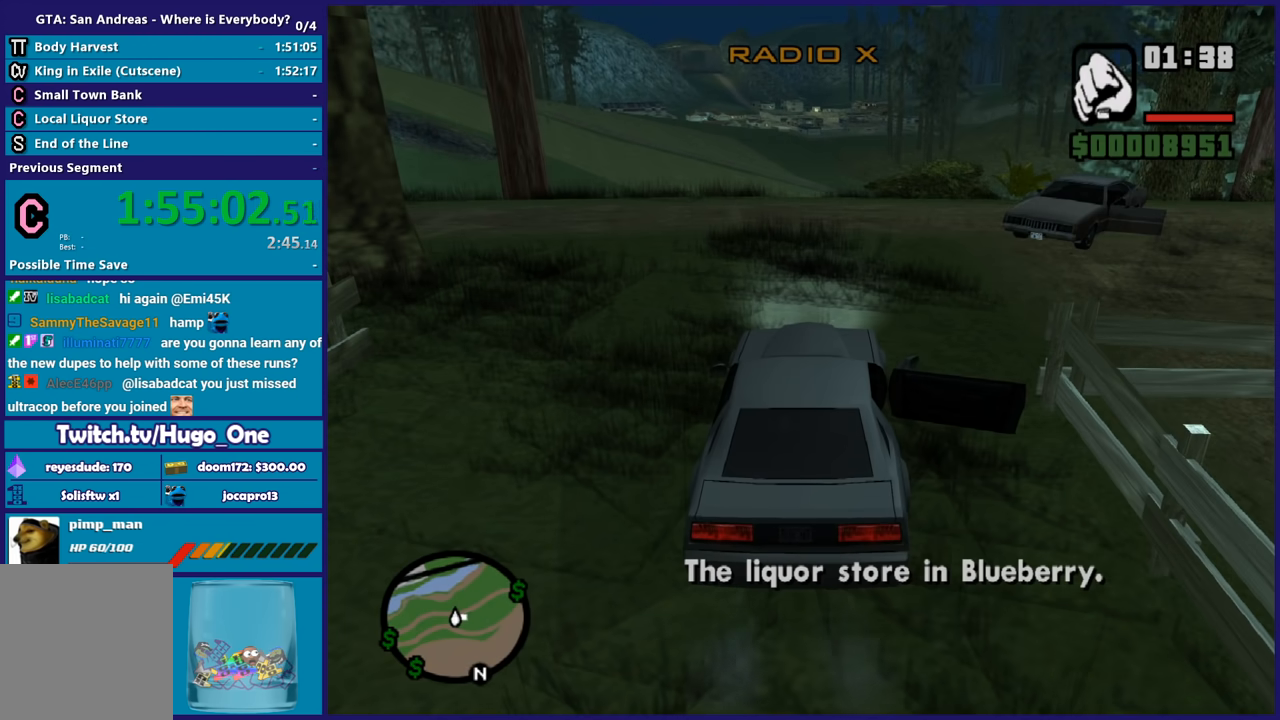
{"buttons": [], "left_stick": "center", "right_stick": "center", "events": []}